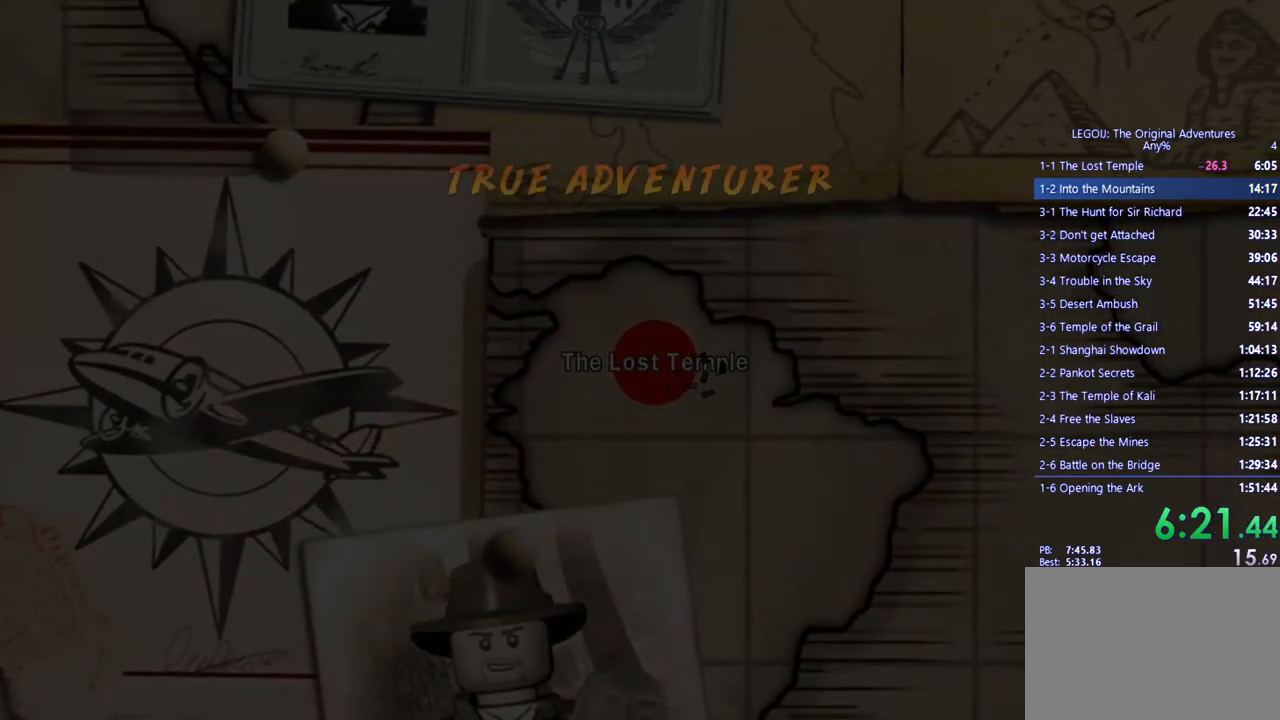
Gameplay with a controller (PlayStation layout); each line is a JSON object with the inputs held at the frame after it. "events" lists button and stick changes between this image and that frame as [ms after this image, input, new state], when the widget could be followed in between. Not read: R3.
{"buttons": ["CROSS"], "left_stick": "center", "right_stick": "center", "events": [[33, "CROSS", "up"], [233, "CROSS", "down"], [333, "CROSS", "up"], [450, "CROSS", "down"]]}
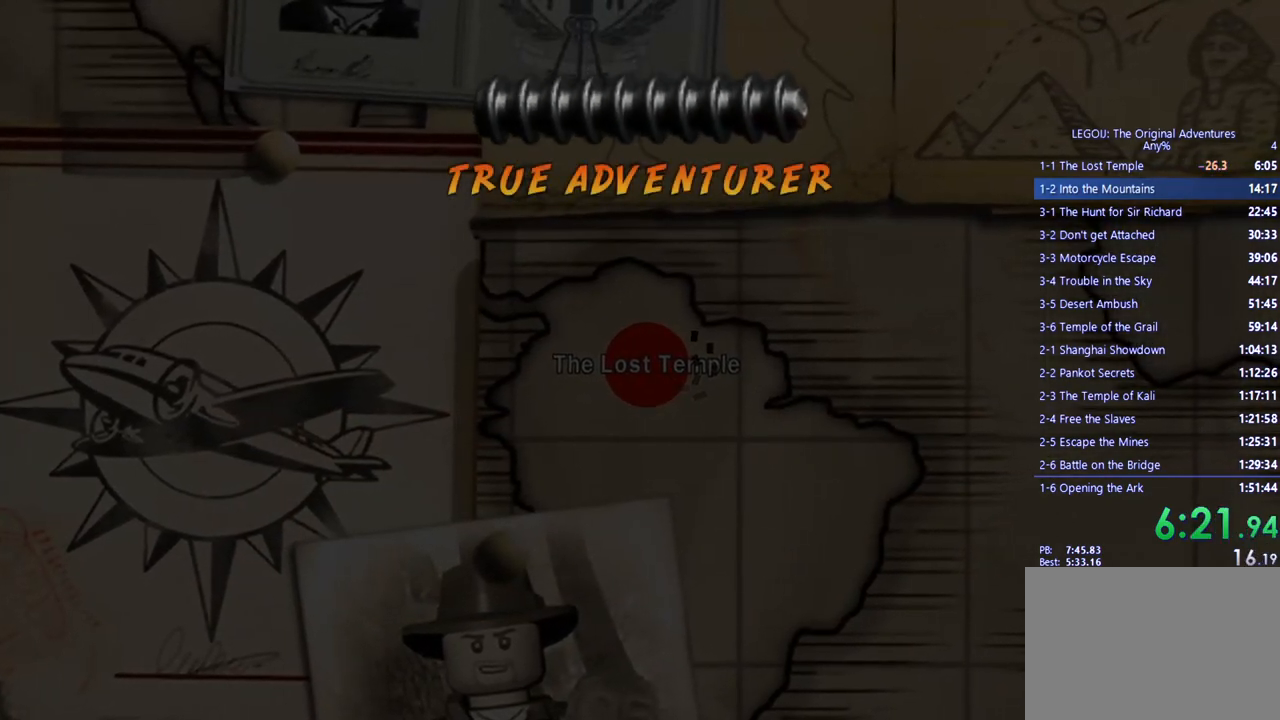
{"buttons": ["CROSS"], "left_stick": "center", "right_stick": "center", "events": [[33, "CROSS", "up"], [133, "CROSS", "down"], [217, "CROSS", "up"], [317, "CROSS", "down"], [400, "CROSS", "up"], [500, "CROSS", "down"]]}
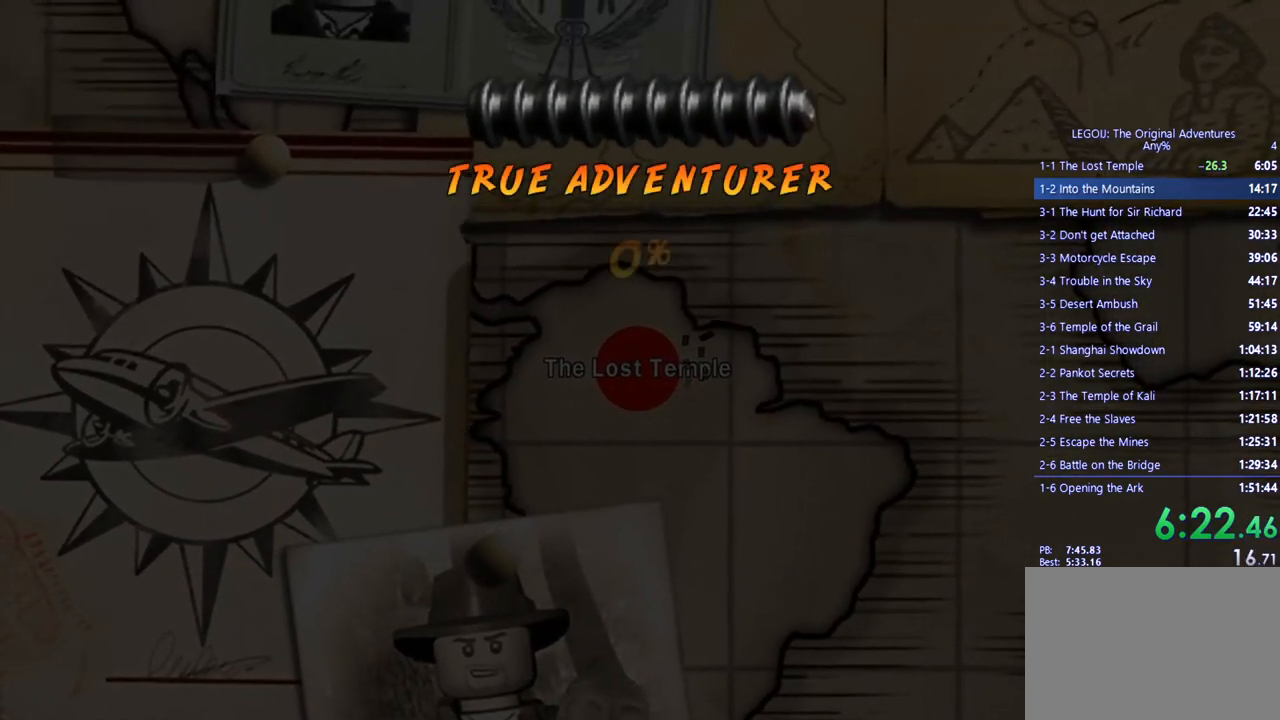
{"buttons": [], "left_stick": "center", "right_stick": "center", "events": [[83, "CROSS", "up"], [217, "CROSS", "down"], [300, "CROSS", "up"], [400, "CROSS", "down"], [500, "CROSS", "up"]]}
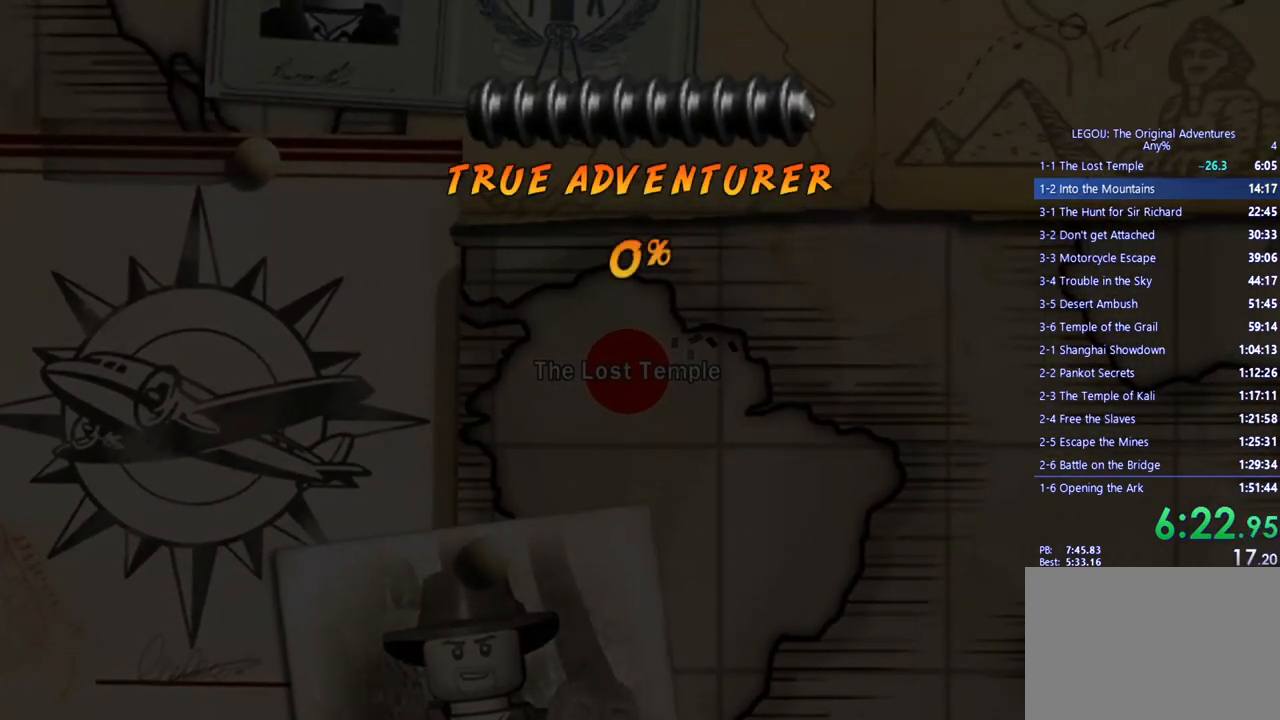
{"buttons": [], "left_stick": "center", "right_stick": "center", "events": [[117, "CROSS", "down"], [217, "CROSS", "up"], [333, "CROSS", "down"], [417, "CROSS", "up"]]}
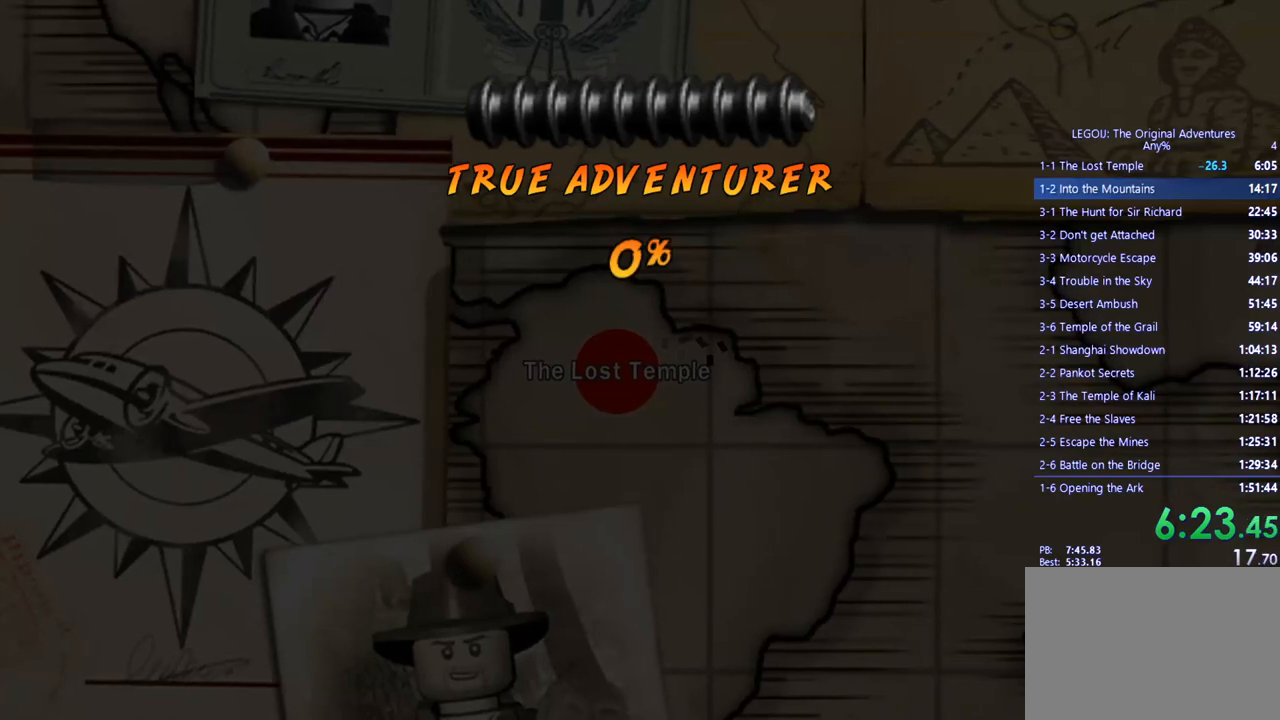
{"buttons": [], "left_stick": "center", "right_stick": "center", "events": [[33, "CROSS", "down"], [117, "CROSS", "up"], [233, "CROSS", "down"], [333, "CROSS", "up"], [417, "CROSS", "down"], [483, "CROSS", "up"]]}
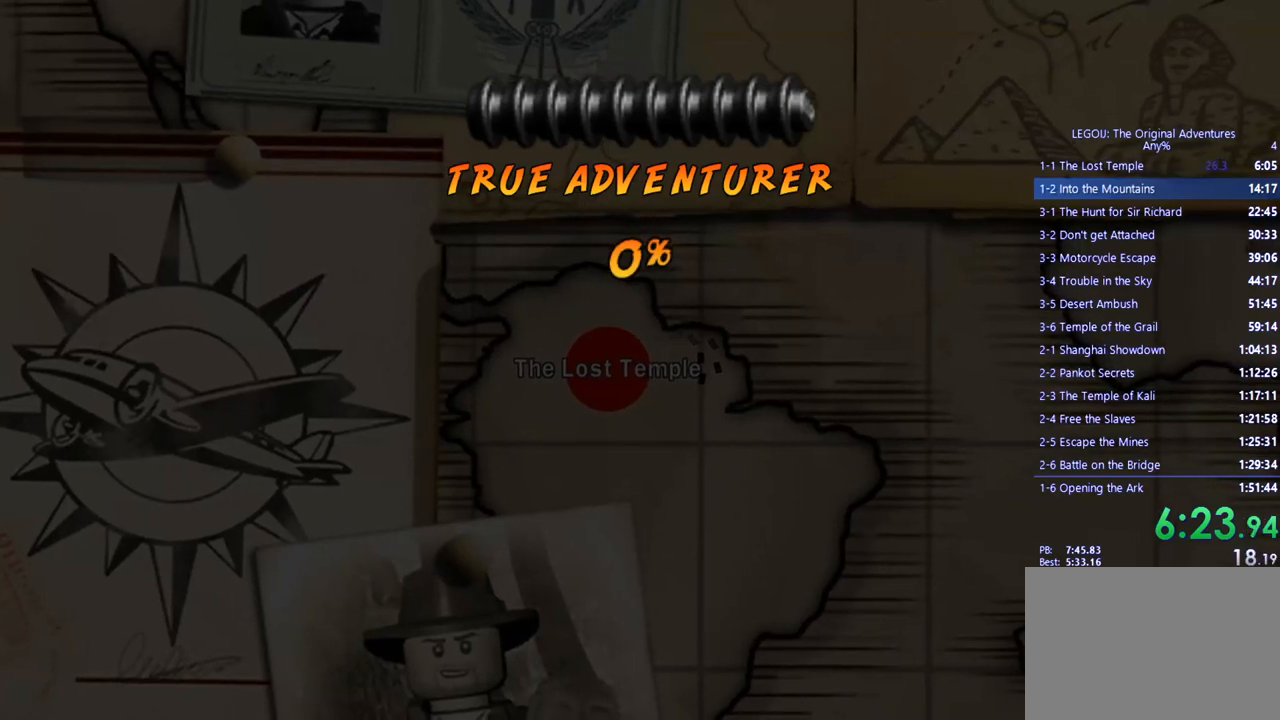
{"buttons": [], "left_stick": "center", "right_stick": "center", "events": [[117, "CROSS", "down"], [200, "CROSS", "up"], [317, "CROSS", "down"], [383, "CROSS", "up"]]}
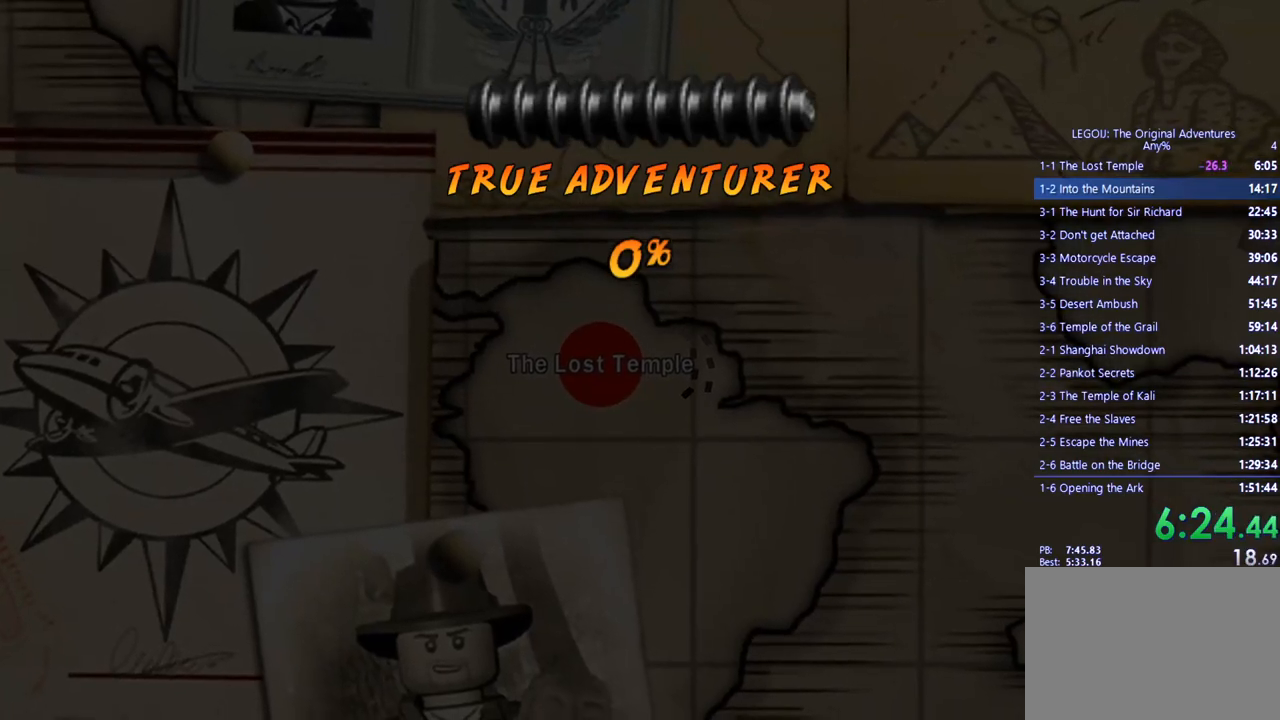
{"buttons": ["CROSS"], "left_stick": "center", "right_stick": "center", "events": [[200, "CROSS", "down"], [300, "CROSS", "up"], [400, "CROSS", "down"]]}
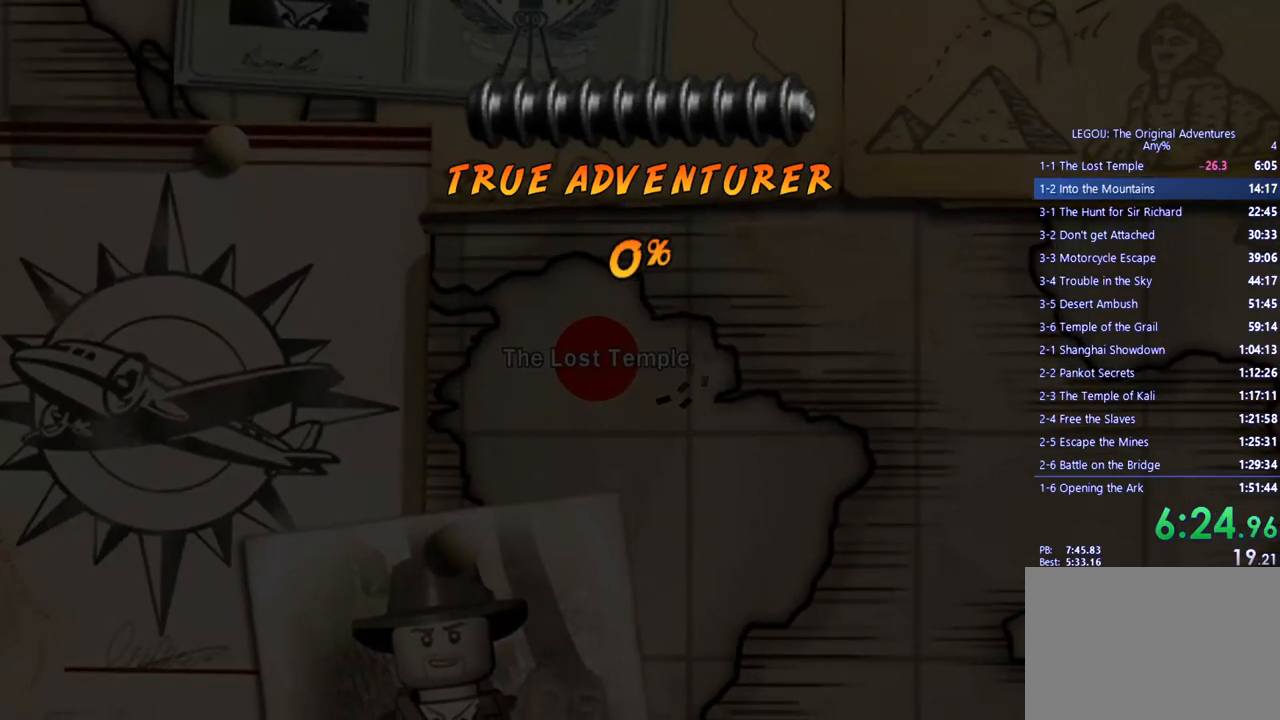
{"buttons": [], "left_stick": "center", "right_stick": "center", "events": [[17, "CROSS", "up"], [133, "CROSS", "down"], [233, "CROSS", "up"], [367, "CROSS", "down"], [483, "CROSS", "up"]]}
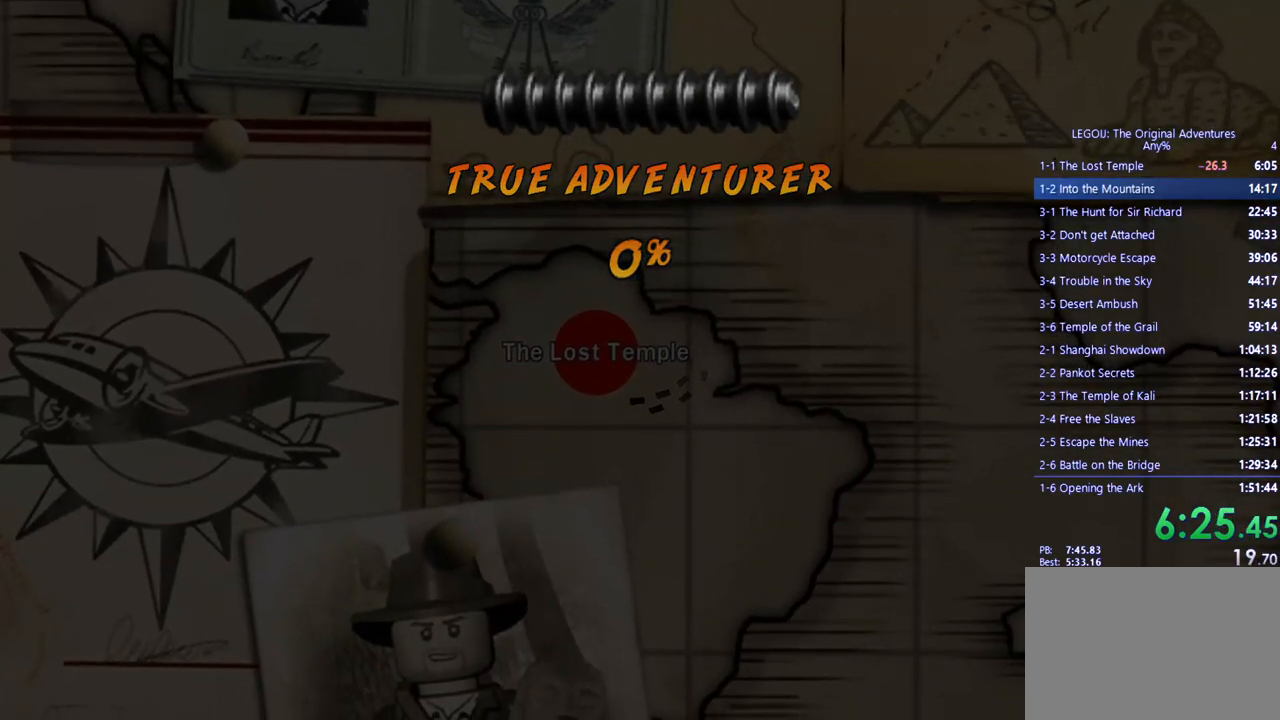
{"buttons": [], "left_stick": "center", "right_stick": "center", "events": [[100, "CROSS", "down"], [200, "CROSS", "up"], [333, "CROSS", "down"], [433, "CROSS", "up"]]}
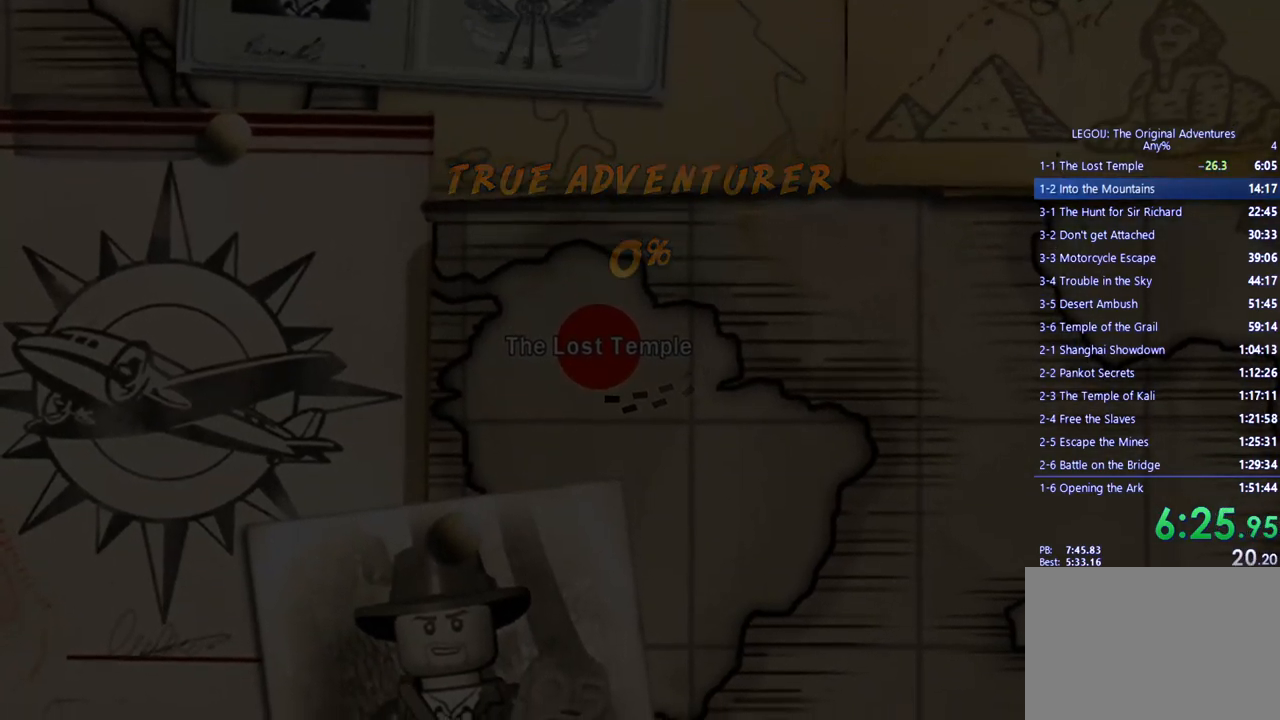
{"buttons": ["CROSS"], "left_stick": "center", "right_stick": "center", "events": [[50, "CROSS", "down"], [150, "CROSS", "up"], [283, "CROSS", "down"], [383, "CROSS", "up"], [500, "CROSS", "down"]]}
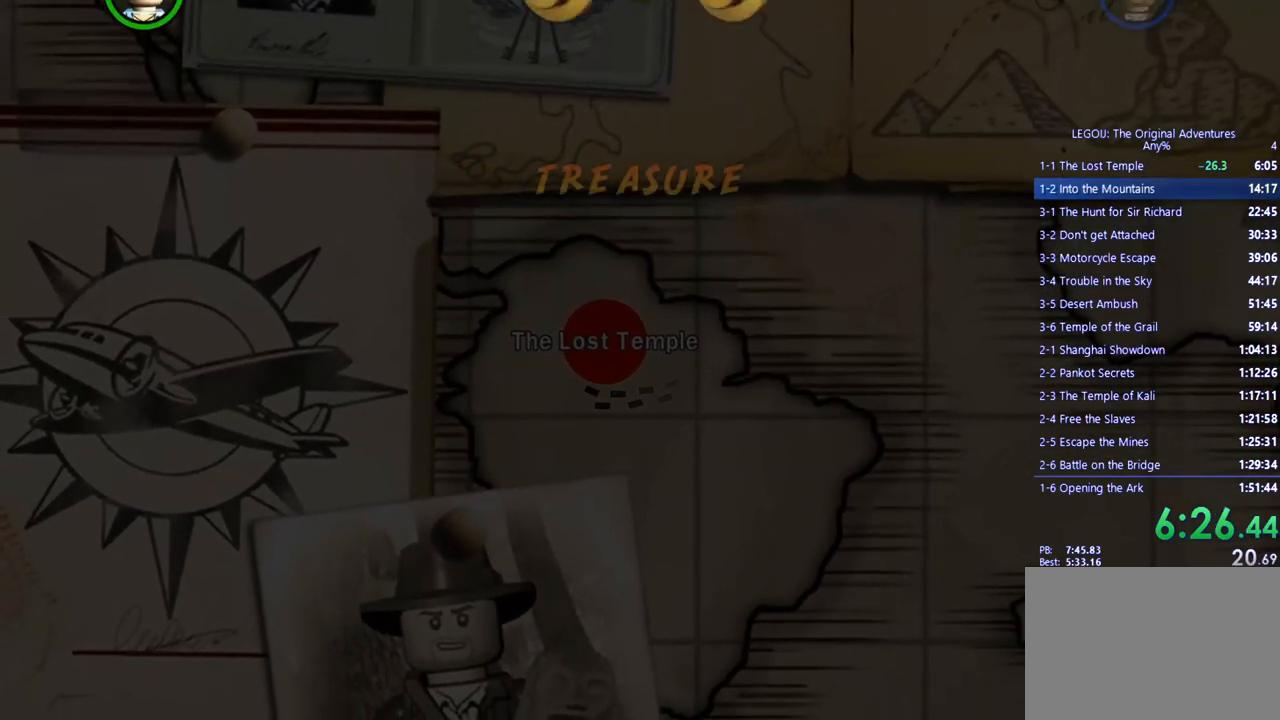
{"buttons": [], "left_stick": "center", "right_stick": "center", "events": [[100, "CROSS", "up"], [217, "CROSS", "down"], [300, "CROSS", "up"], [417, "CROSS", "down"], [500, "CROSS", "up"]]}
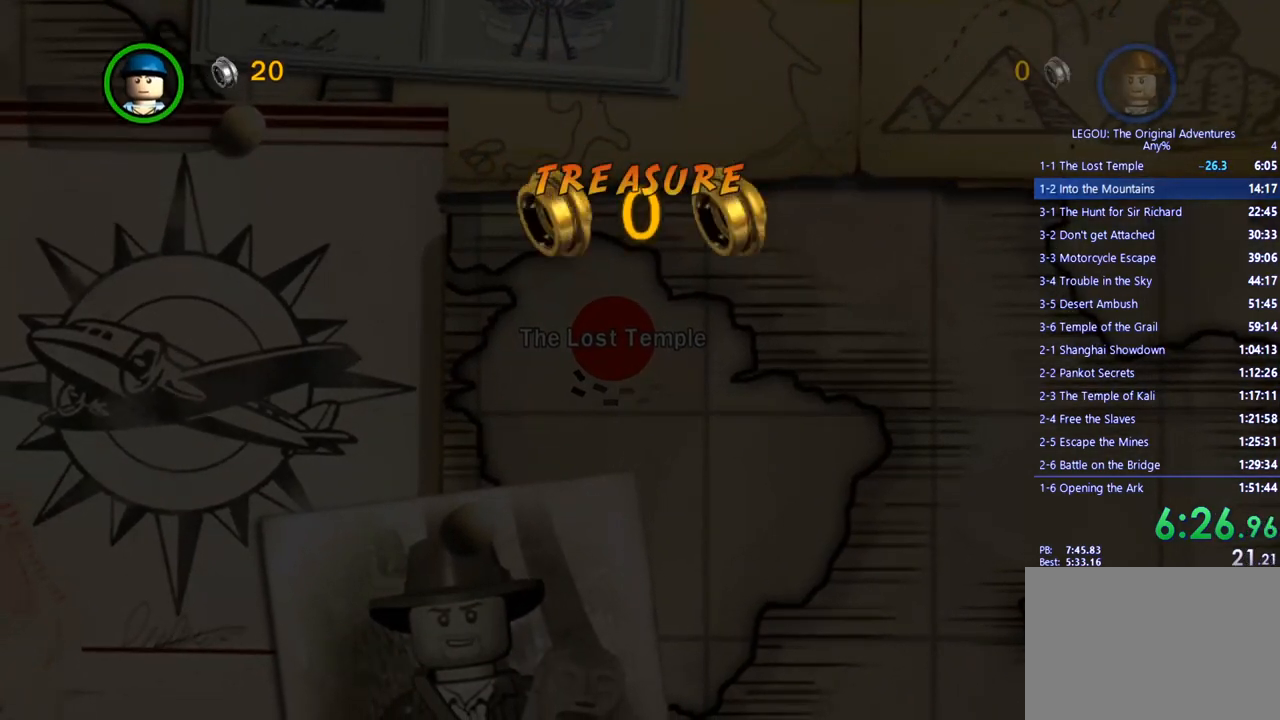
{"buttons": ["CROSS"], "left_stick": "center", "right_stick": "center", "events": [[100, "CROSS", "down"], [200, "CROSS", "up"], [300, "CROSS", "down"], [367, "CROSS", "up"], [467, "CROSS", "down"]]}
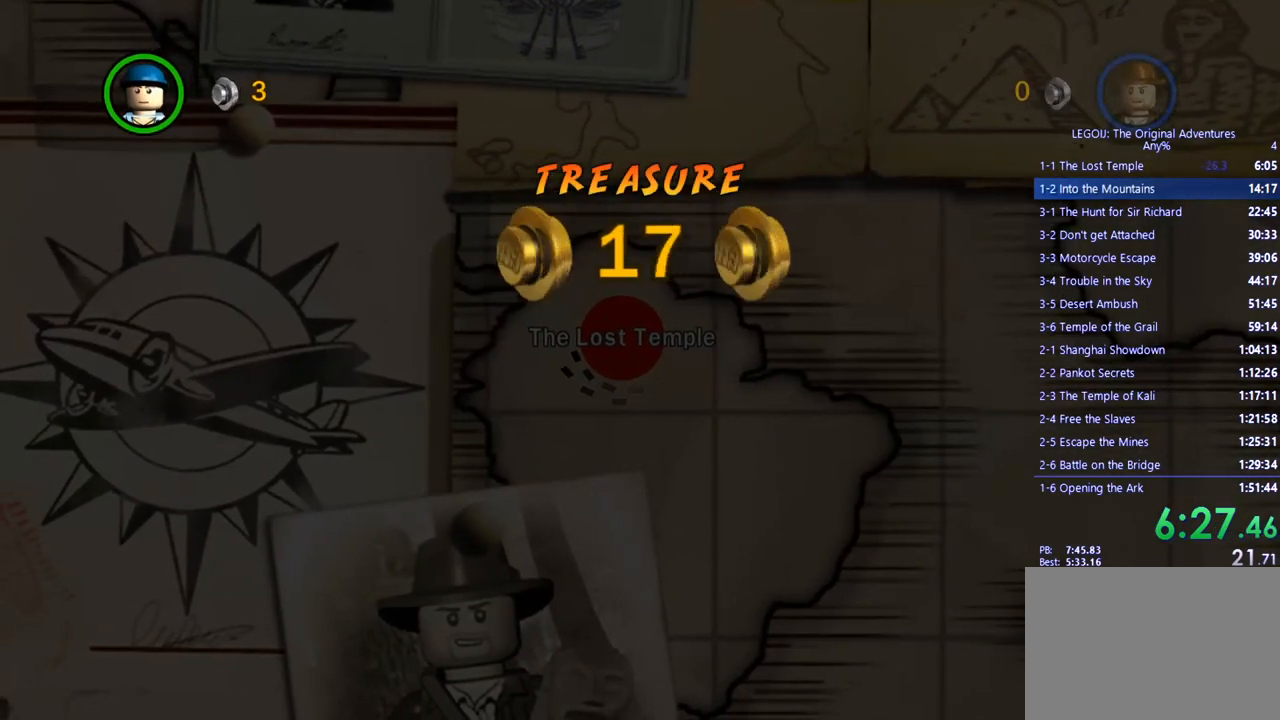
{"buttons": [], "left_stick": "center", "right_stick": "center", "events": [[67, "CROSS", "up"], [150, "CROSS", "down"], [250, "CROSS", "up"], [350, "CROSS", "down"], [450, "CROSS", "up"]]}
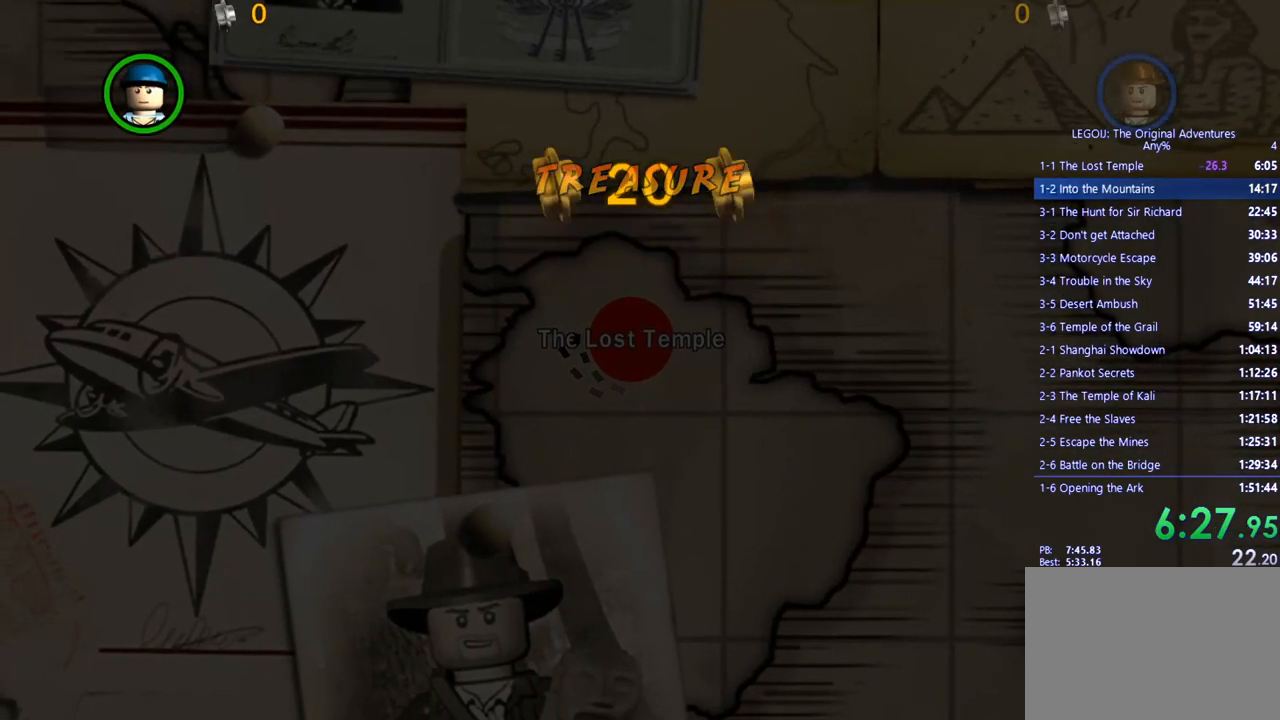
{"buttons": ["CROSS"], "left_stick": "center", "right_stick": "center", "events": [[50, "CROSS", "down"], [150, "CROSS", "up"], [267, "CROSS", "down"], [350, "CROSS", "up"], [467, "CROSS", "down"]]}
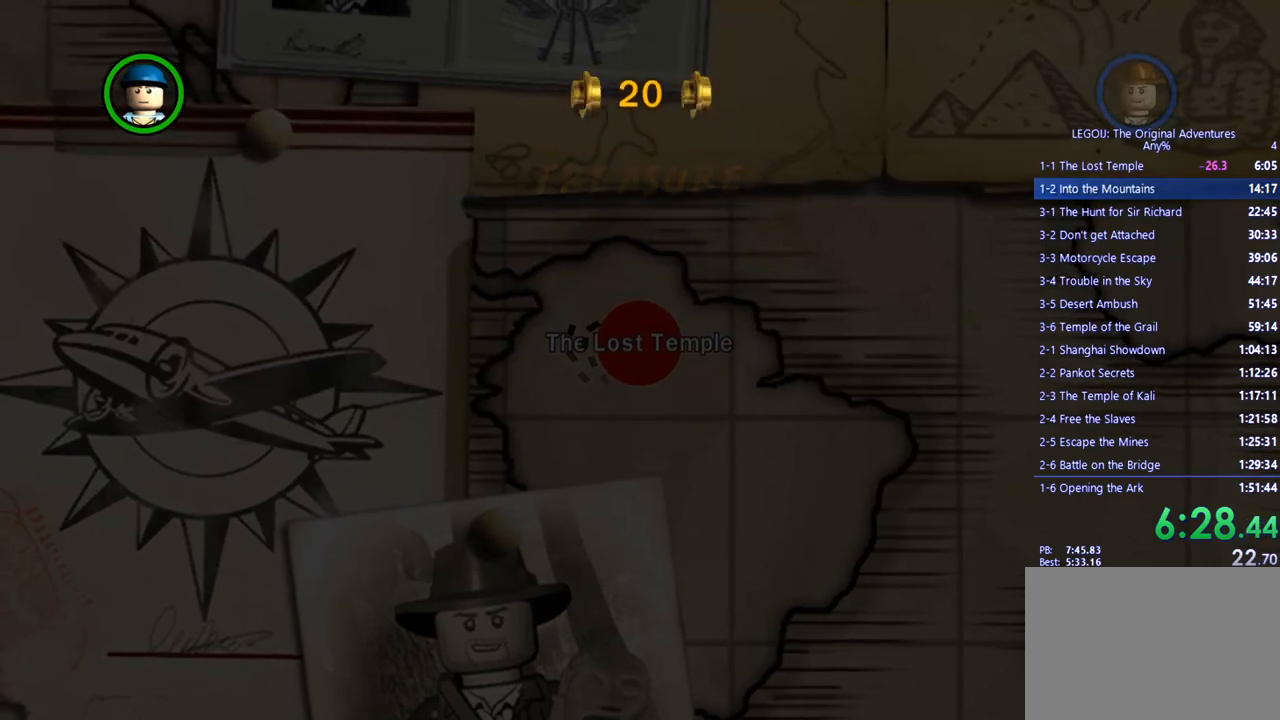
{"buttons": [], "left_stick": "center", "right_stick": "center", "events": [[67, "CROSS", "up"], [183, "CROSS", "down"], [283, "CROSS", "up"], [383, "CROSS", "down"], [467, "CROSS", "up"]]}
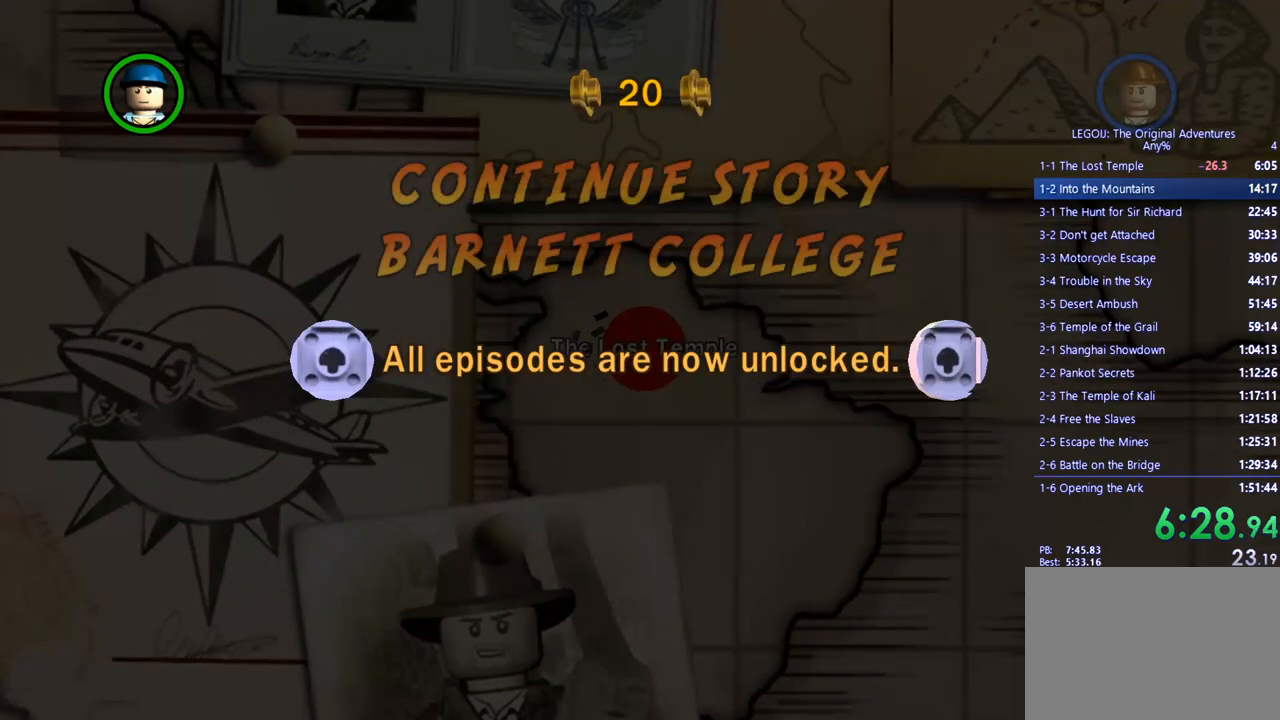
{"buttons": ["CROSS"], "left_stick": "center", "right_stick": "center", "events": [[67, "CROSS", "down"], [150, "CROSS", "up"], [250, "CROSS", "down"], [333, "CROSS", "up"], [433, "CROSS", "down"]]}
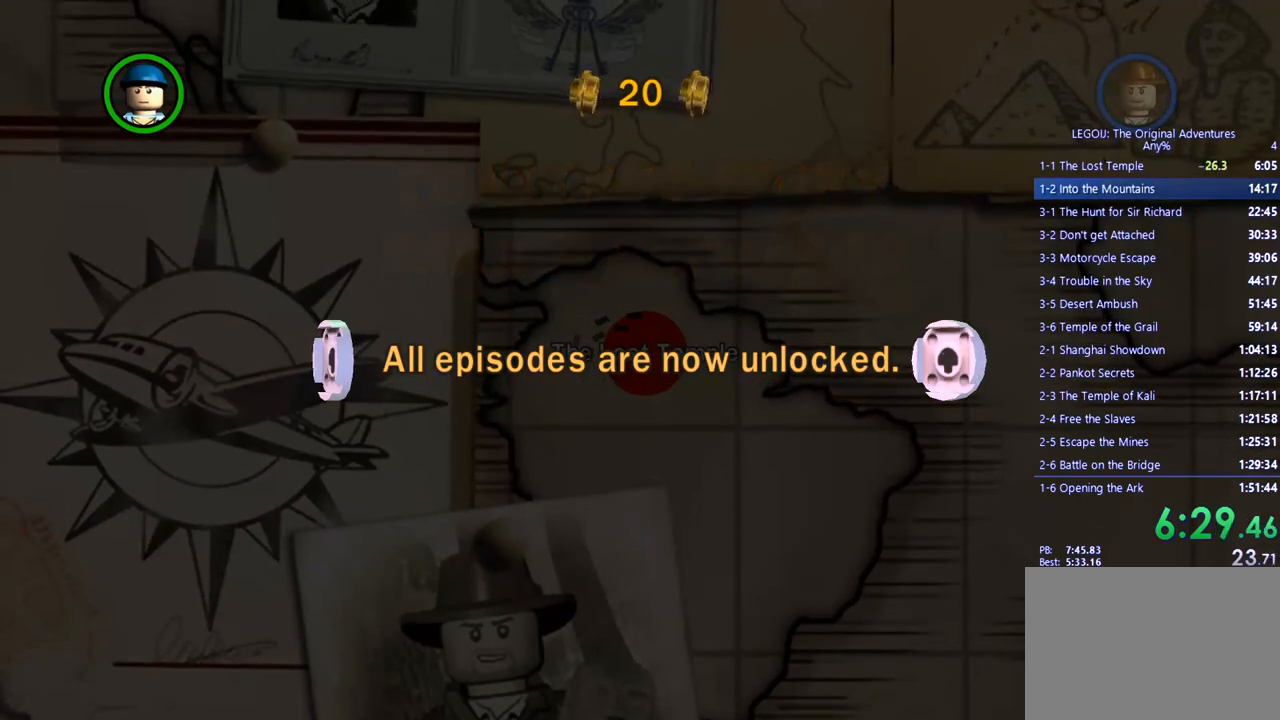
{"buttons": [], "left_stick": "center", "right_stick": "center", "events": [[17, "CROSS", "up"], [133, "CROSS", "down"], [217, "CROSS", "up"], [317, "CROSS", "down"], [400, "CROSS", "up"]]}
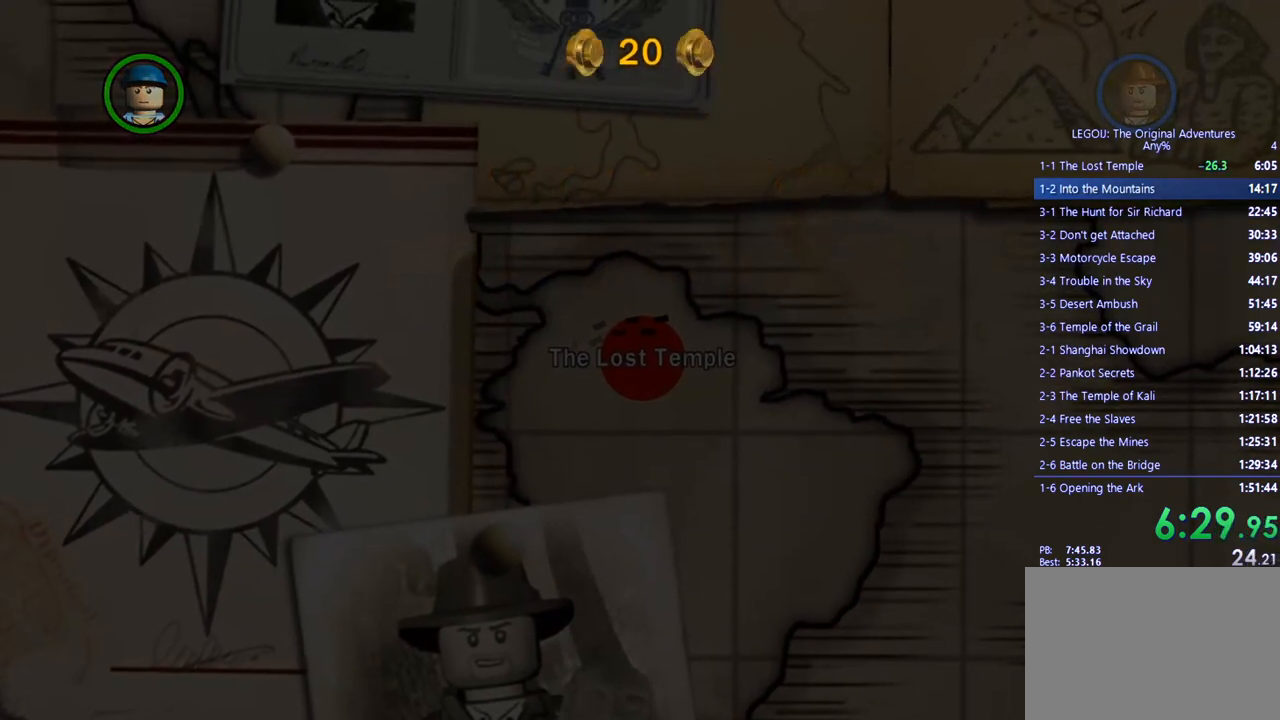
{"buttons": [], "left_stick": "center", "right_stick": "center", "events": [[50, "CROSS", "down"], [67, "CROSS", "up"], [217, "DPAD_DOWN", "down"], [333, "DPAD_DOWN", "up"], [417, "DPAD_DOWN", "down"], [500, "DPAD_DOWN", "up"]]}
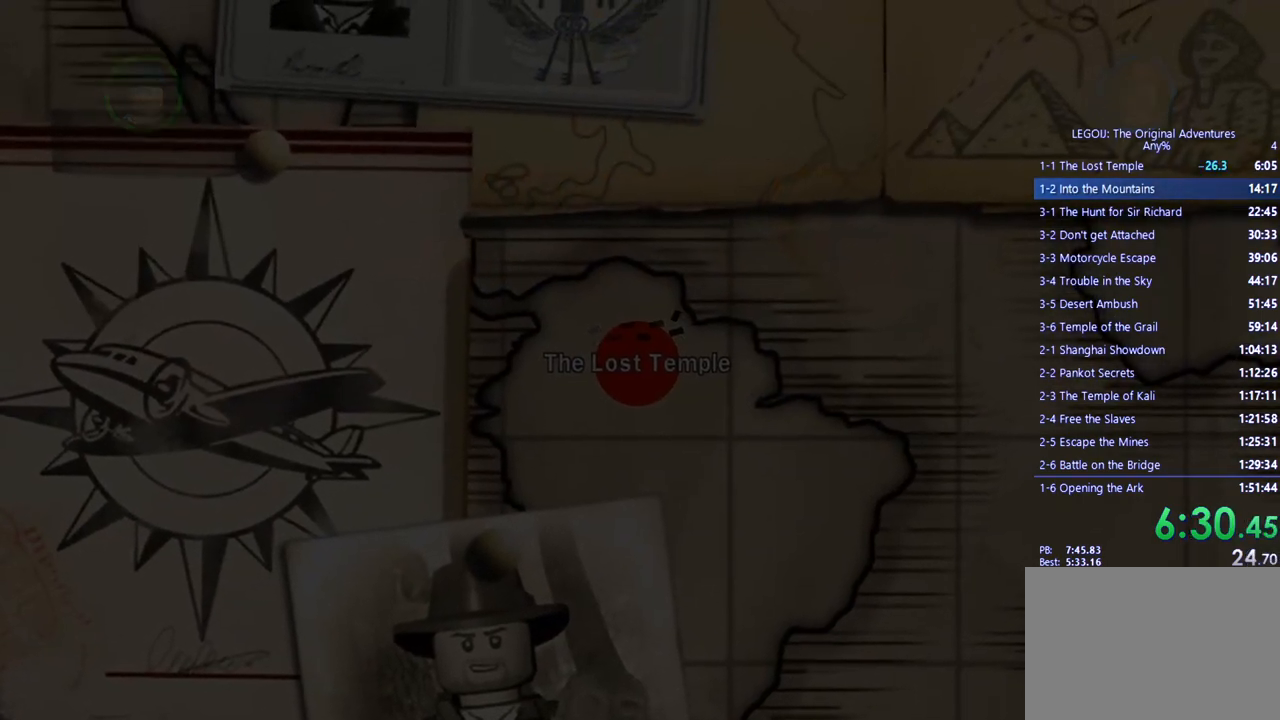
{"buttons": ["DPAD_DOWN"], "left_stick": "center", "right_stick": "center", "events": [[83, "DPAD_DOWN", "down"], [200, "DPAD_DOWN", "up"], [283, "DPAD_DOWN", "down"], [367, "DPAD_DOWN", "up"], [450, "DPAD_DOWN", "down"]]}
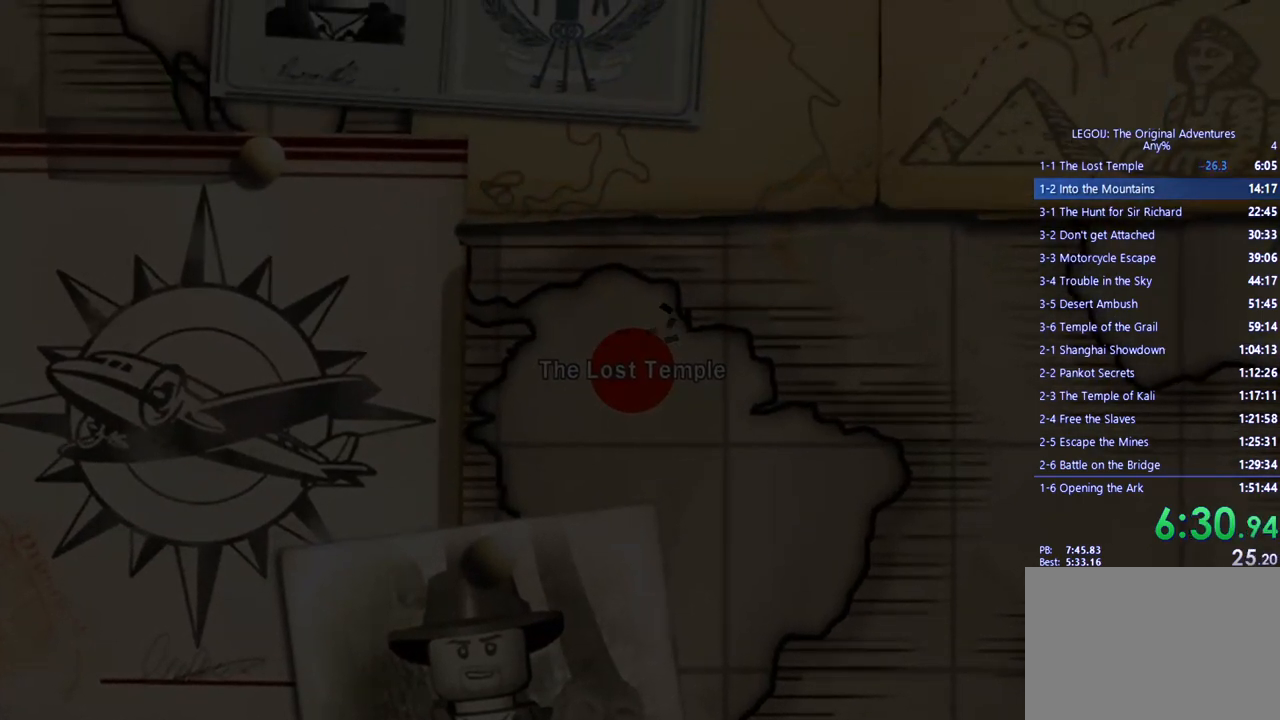
{"buttons": [], "left_stick": "center", "right_stick": "center", "events": [[67, "DPAD_DOWN", "up"], [350, "DPAD_DOWN", "down"], [450, "DPAD_DOWN", "up"]]}
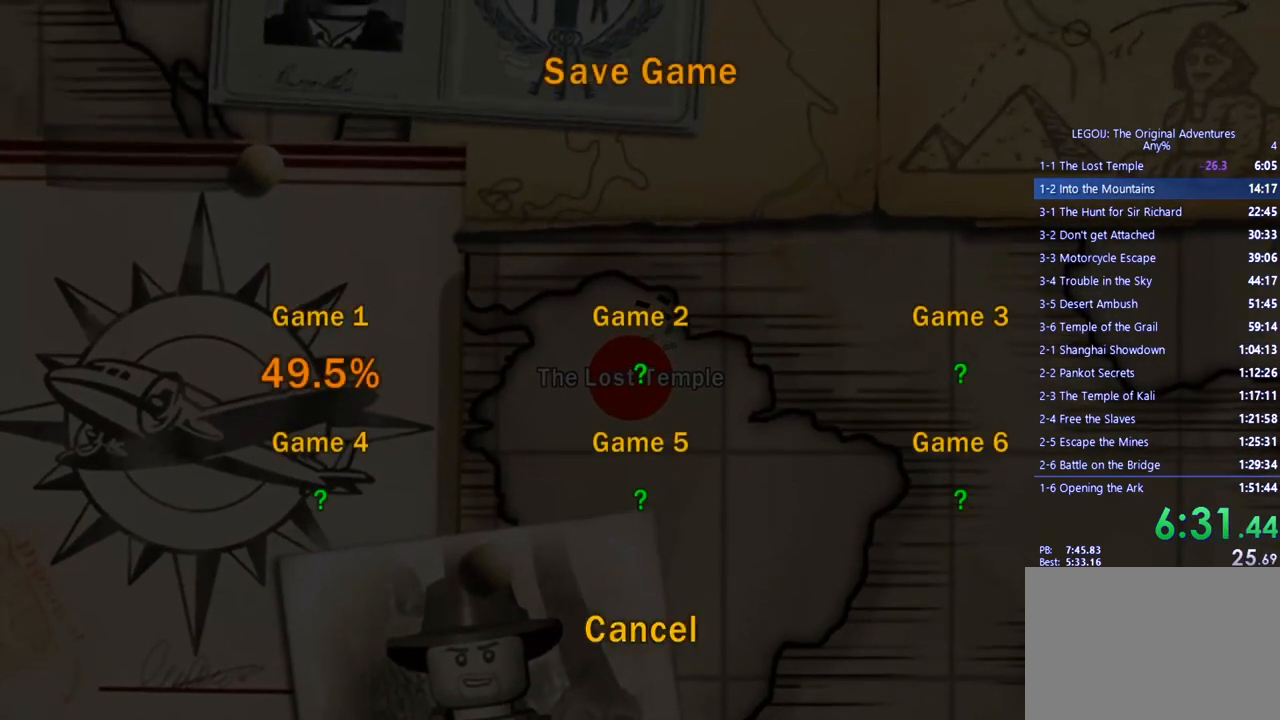
{"buttons": ["CROSS"], "left_stick": "center", "right_stick": "center", "events": [[33, "CROSS", "down"], [100, "CROSS", "up"], [200, "DPAD_UP", "down"], [300, "CROSS", "down"], [300, "DPAD_UP", "up"], [383, "CROSS", "up"], [500, "CROSS", "down"]]}
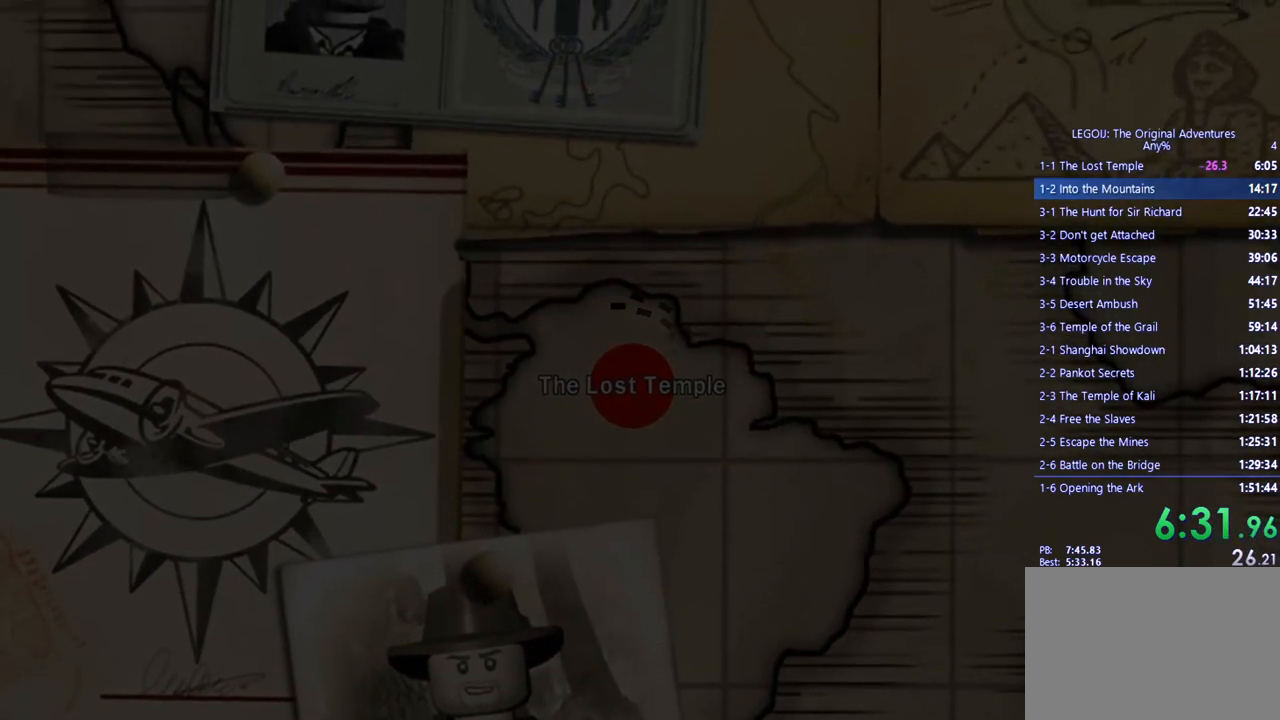
{"buttons": [], "left_stick": "center", "right_stick": "center", "events": [[83, "CROSS", "up"], [183, "CROSS", "down"], [283, "CROSS", "up"], [383, "CROSS", "down"], [483, "CROSS", "up"]]}
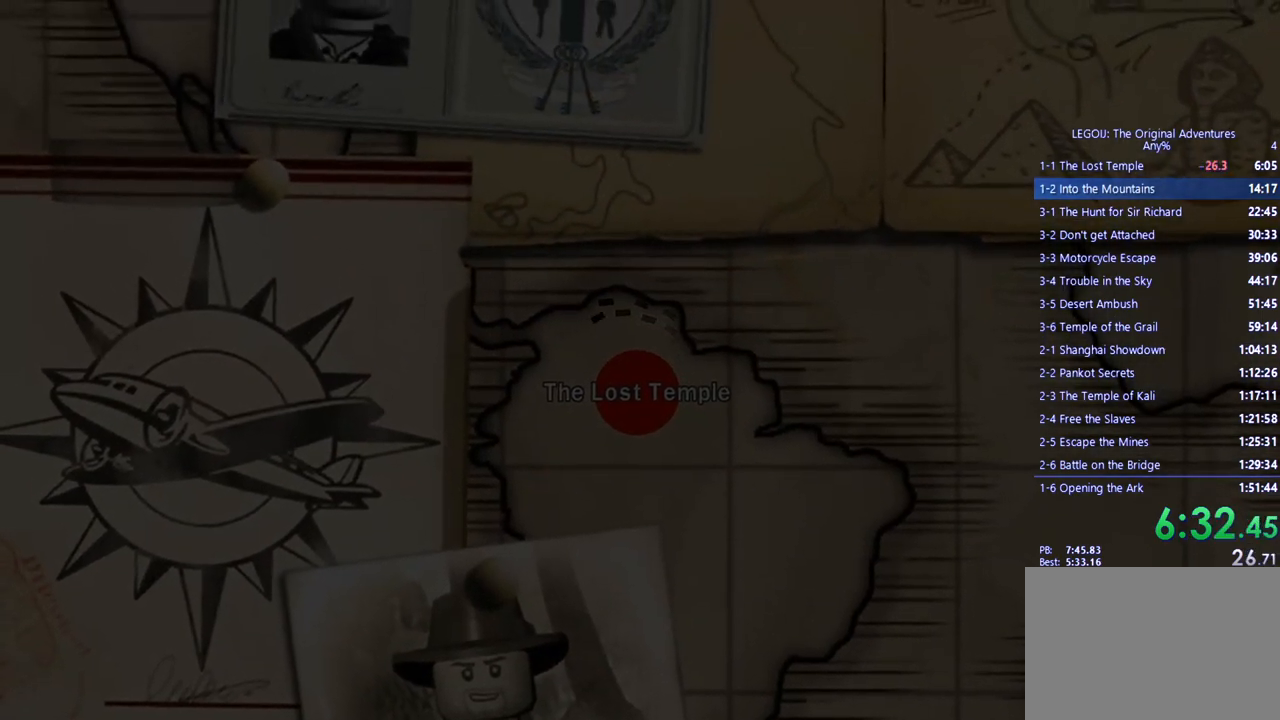
{"buttons": [], "left_stick": "center", "right_stick": "center", "events": [[83, "CROSS", "down"], [183, "CROSS", "up"], [300, "CROSS", "down"], [417, "CROSS", "up"]]}
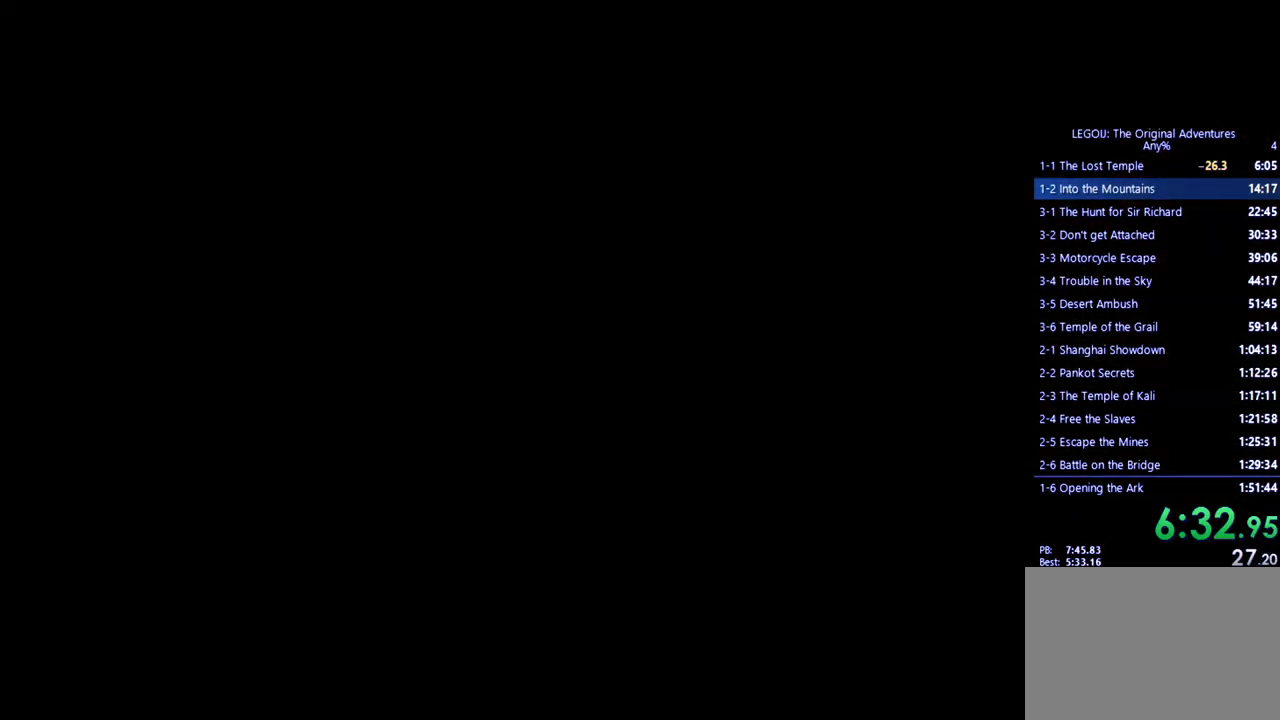
{"buttons": ["CROSS"], "left_stick": "right", "right_stick": "center", "events": [[33, "CROSS", "down"], [133, "CROSS", "up"], [233, "CROSS", "down"], [283, "left_stick", "right"], [333, "CROSS", "up"], [433, "CROSS", "down"]]}
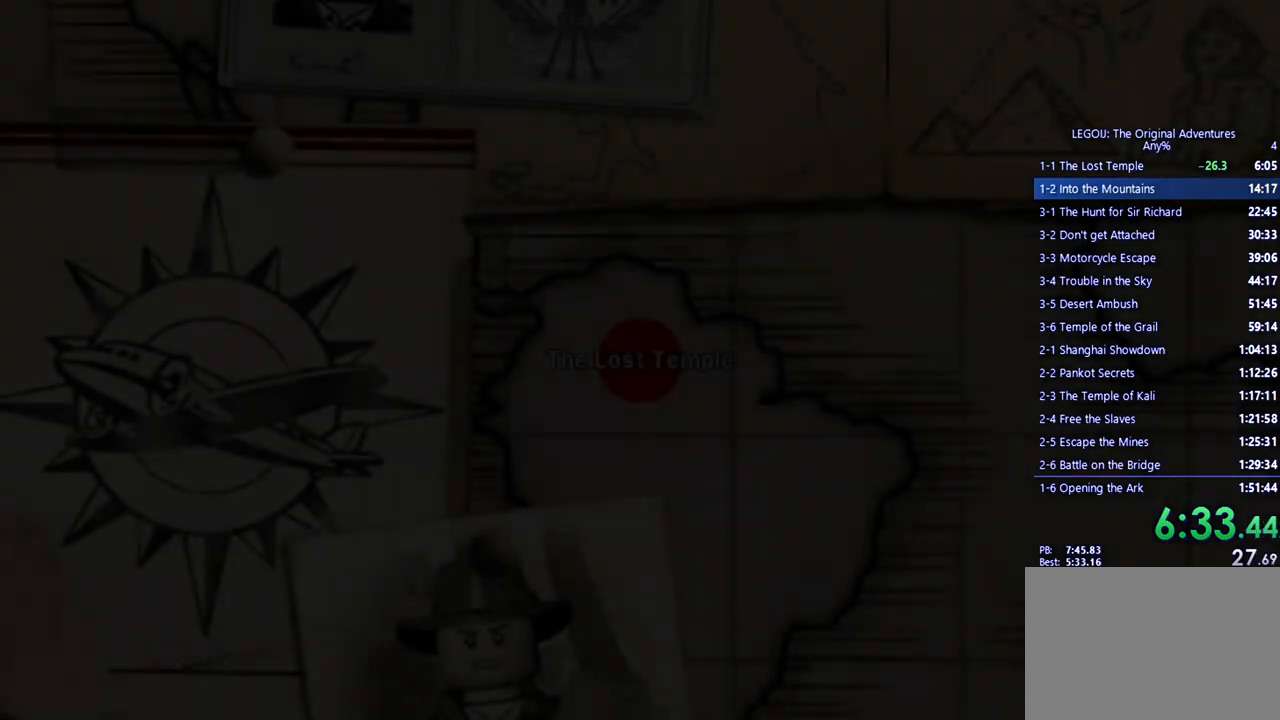
{"buttons": [], "left_stick": "right", "right_stick": "center", "events": [[33, "CROSS", "up"], [133, "CROSS", "down"], [233, "CROSS", "up"], [350, "CROSS", "down"], [483, "CROSS", "up"]]}
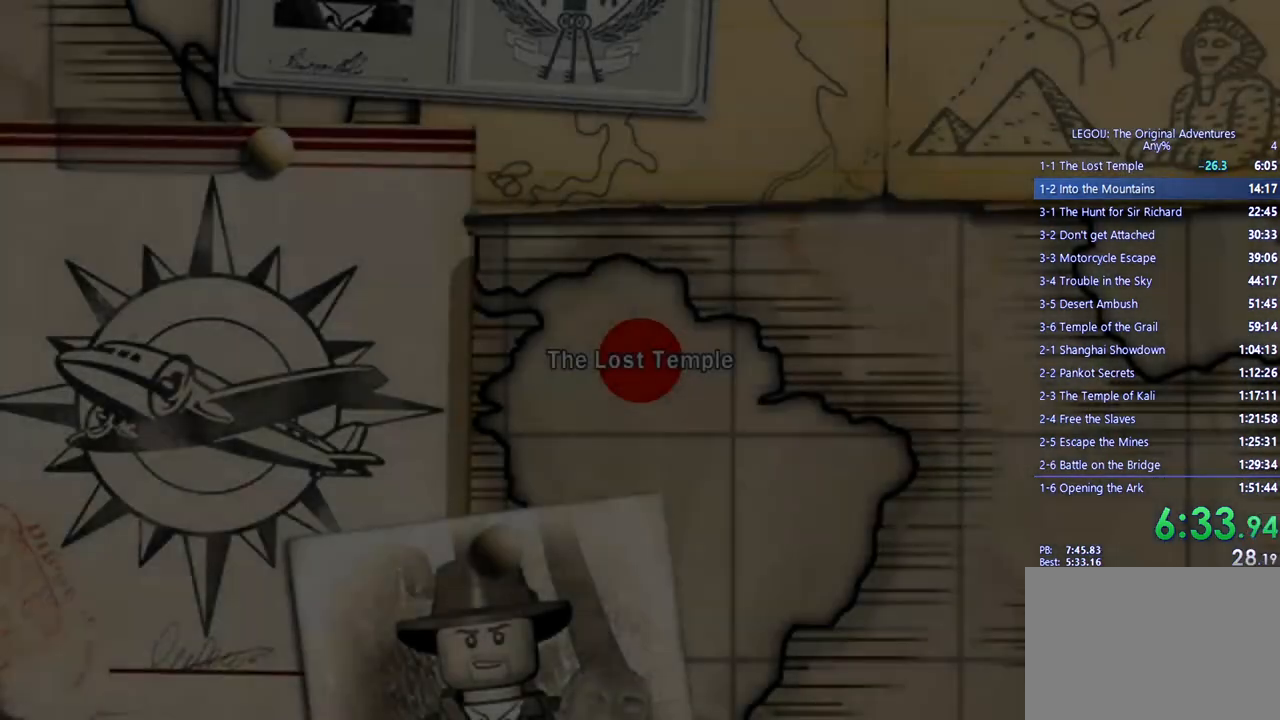
{"buttons": [], "left_stick": "right", "right_stick": "center", "events": [[100, "CROSS", "down"], [200, "CROSS", "up"], [317, "CROSS", "down"], [417, "CROSS", "up"]]}
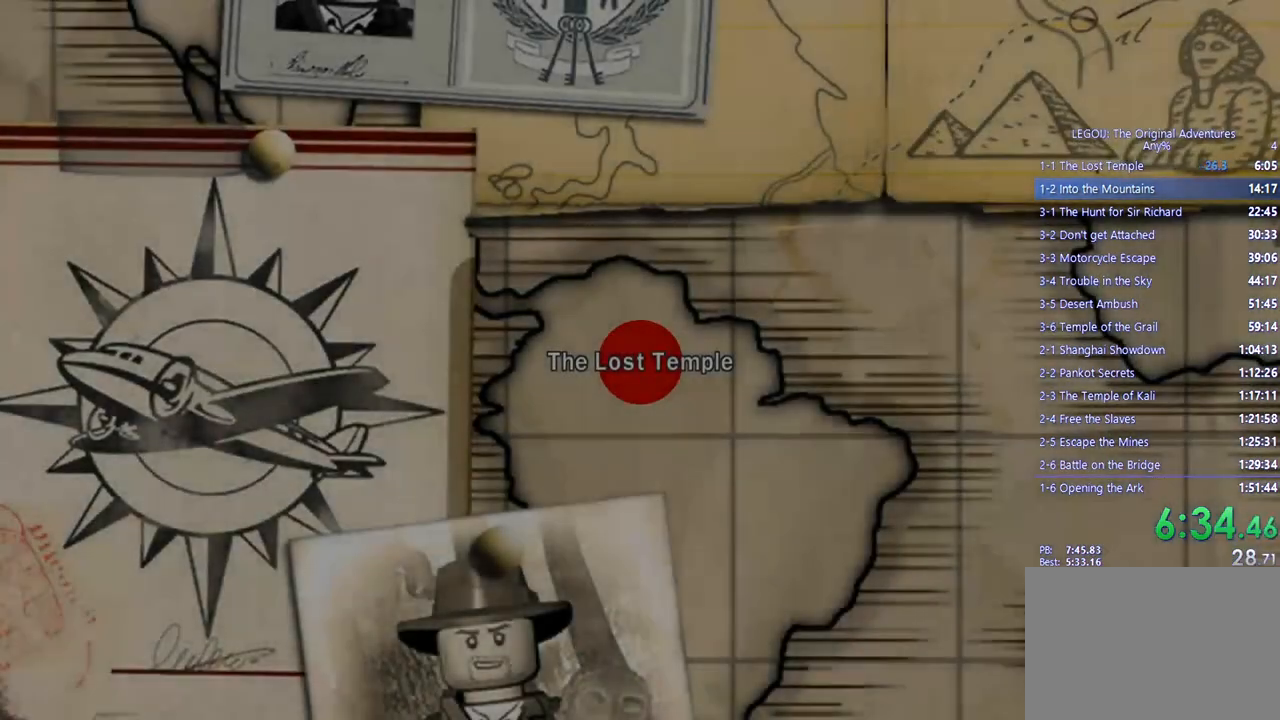
{"buttons": ["CROSS"], "left_stick": "up-right", "right_stick": "center", "events": [[33, "CROSS", "down"], [133, "CROSS", "up"], [233, "CROSS", "down"], [317, "CROSS", "up"], [433, "CROSS", "down"], [500, "left_stick", "up-right"]]}
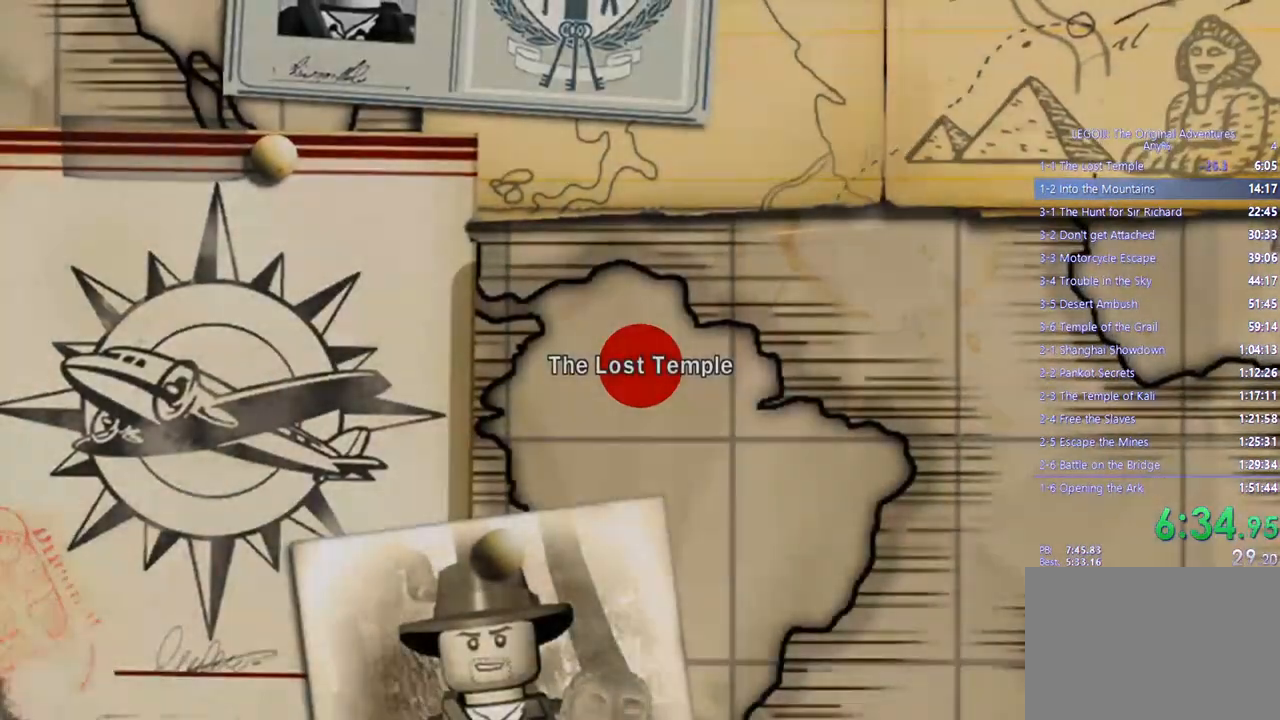
{"buttons": [], "left_stick": "up-right", "right_stick": "center", "events": [[17, "CROSS", "up"], [150, "CROSS", "down"], [267, "CROSS", "up"], [383, "CROSS", "down"], [483, "CROSS", "up"]]}
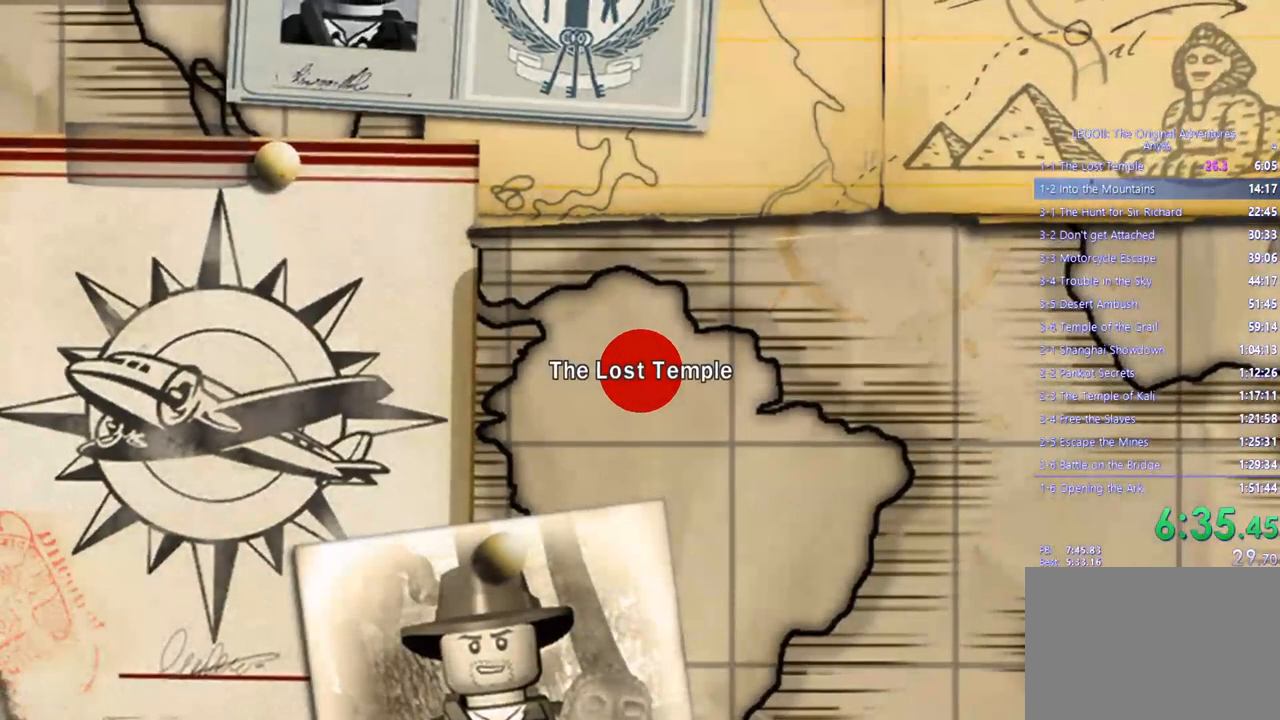
{"buttons": [], "left_stick": "up-right", "right_stick": "center", "events": [[100, "CROSS", "down"], [200, "CROSS", "up"], [300, "CROSS", "down"], [417, "CROSS", "up"]]}
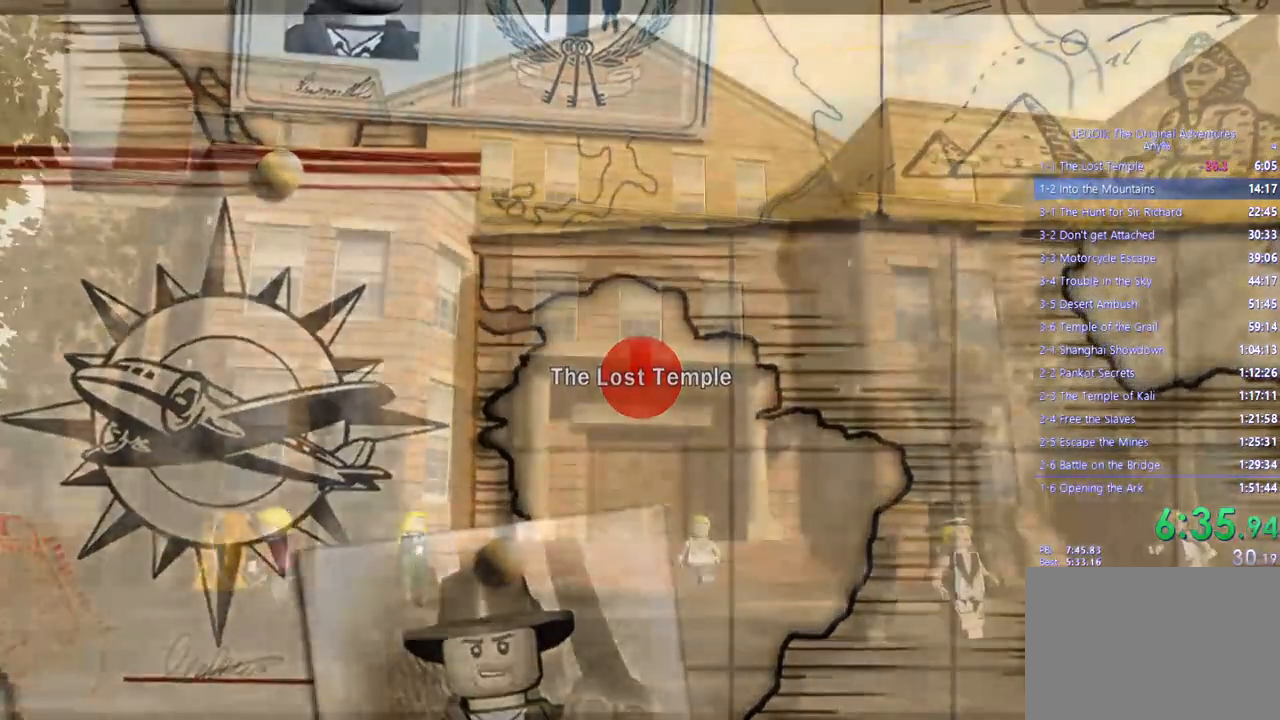
{"buttons": [], "left_stick": "up-right", "right_stick": "center", "events": [[50, "CROSS", "down"], [133, "CROSS", "up"]]}